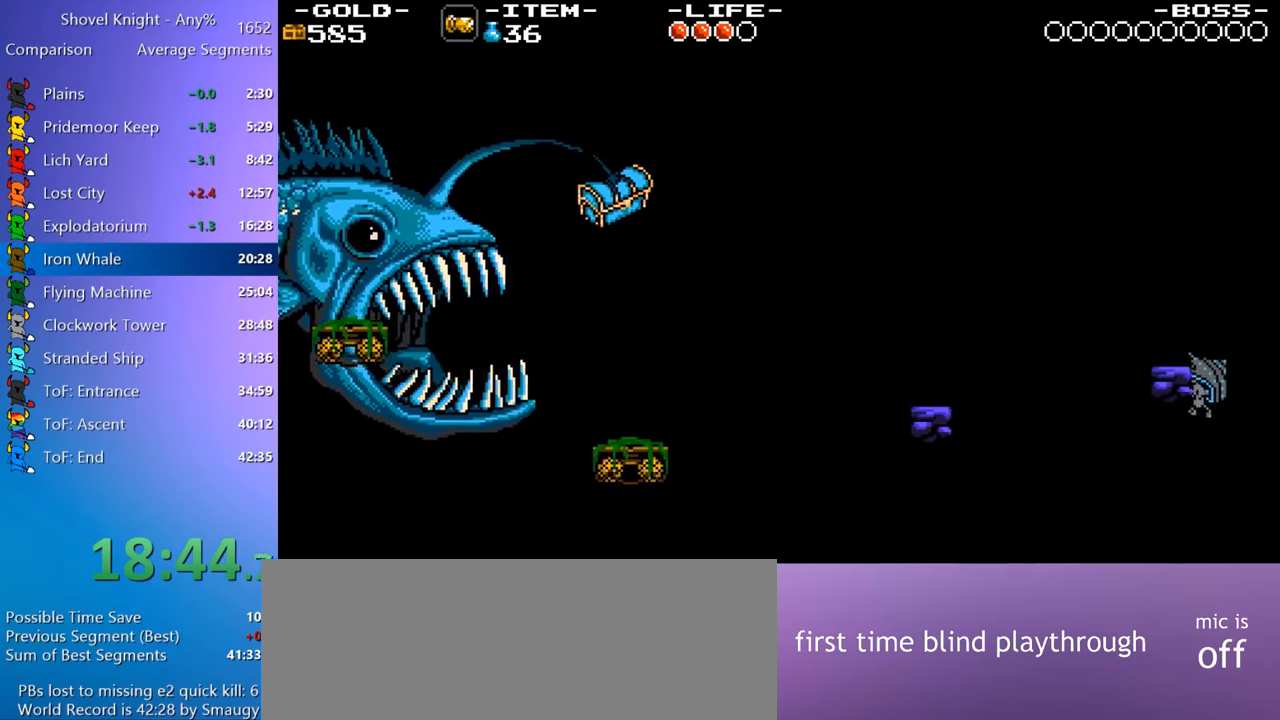
Gameplay with keyboard; each line is a JSON object with the keys held at the frame after it. "events" lists presses ("down") and releases ("up") of "4", "7", "8", "9", "a", "d", "e", "q", "s" and "w" between this image and that frame as [ms after this image, input, new state], when the widget could be followed in between. No other keys are recorded. Mouse input is not recorded.
{"keys": [], "events": [[267, "d", "up"]]}
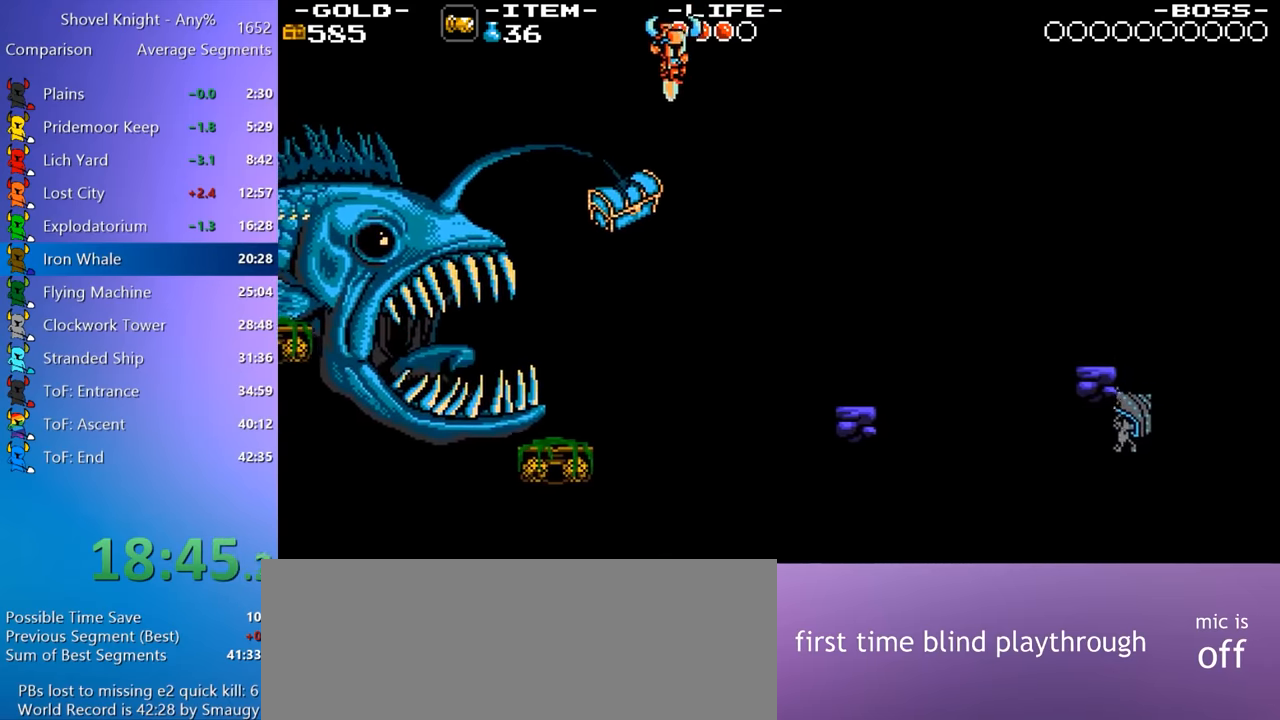
{"keys": ["d"], "events": [[50, "d", "down"], [100, "d", "up"], [233, "d", "down"]]}
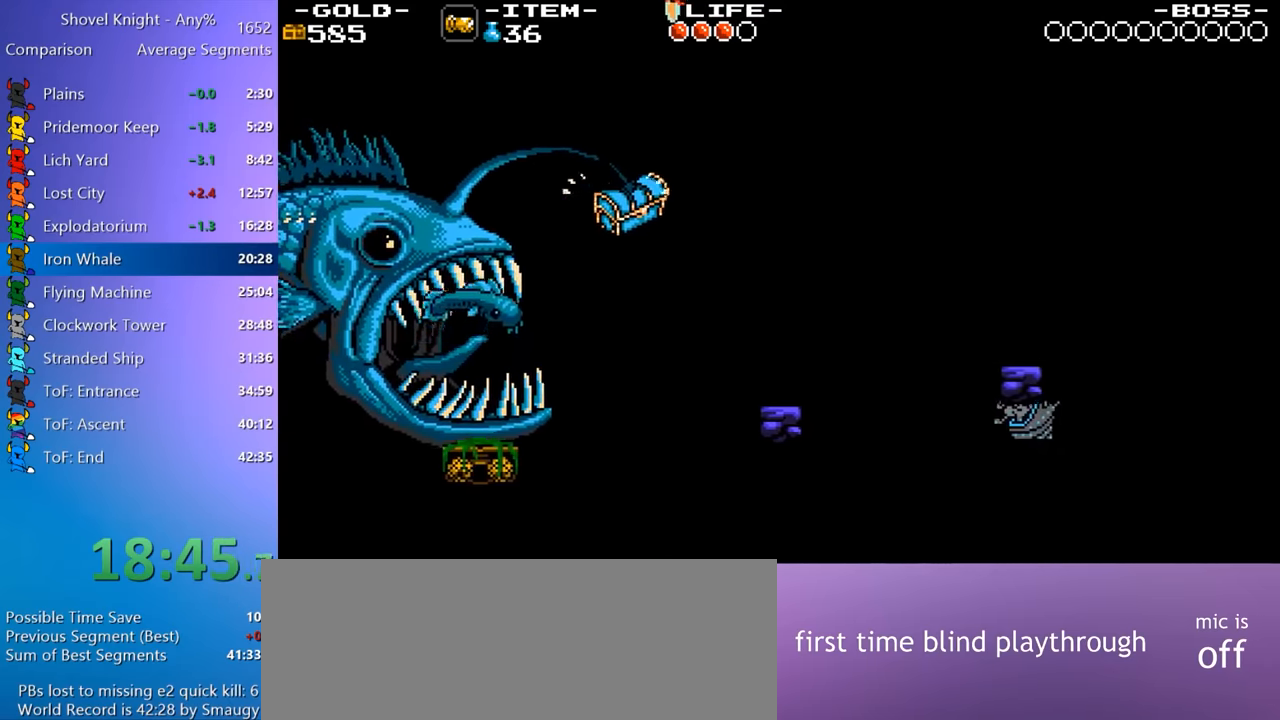
{"keys": [], "events": [[117, "d", "up"]]}
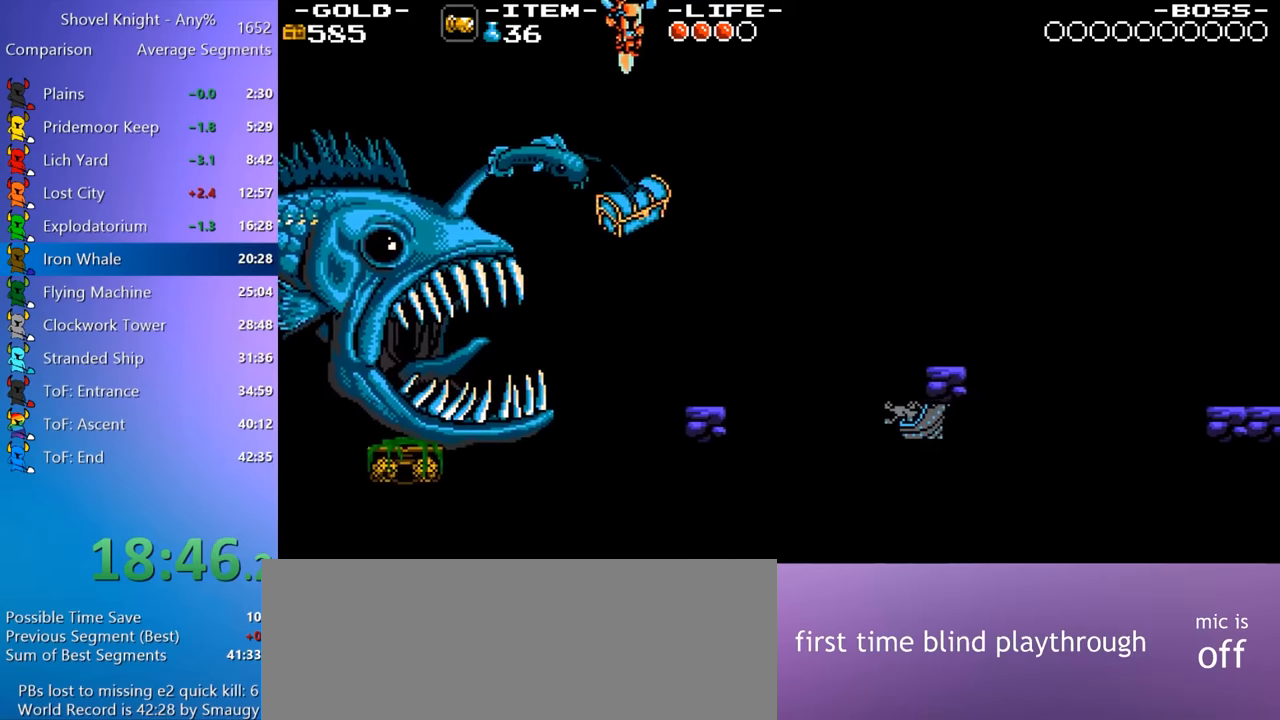
{"keys": ["8", "d"], "events": [[84, "d", "down"], [367, "8", "down"]]}
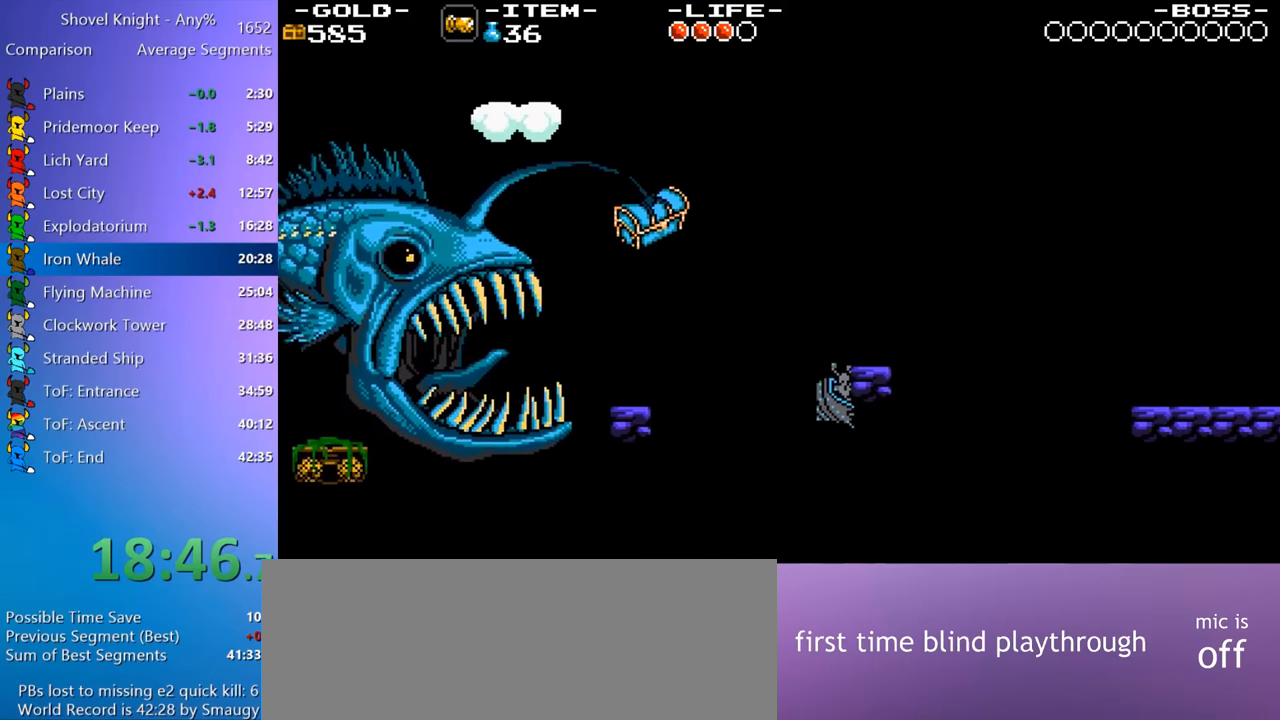
{"keys": ["d", "s"], "events": [[50, "8", "up"], [150, "s", "down"]]}
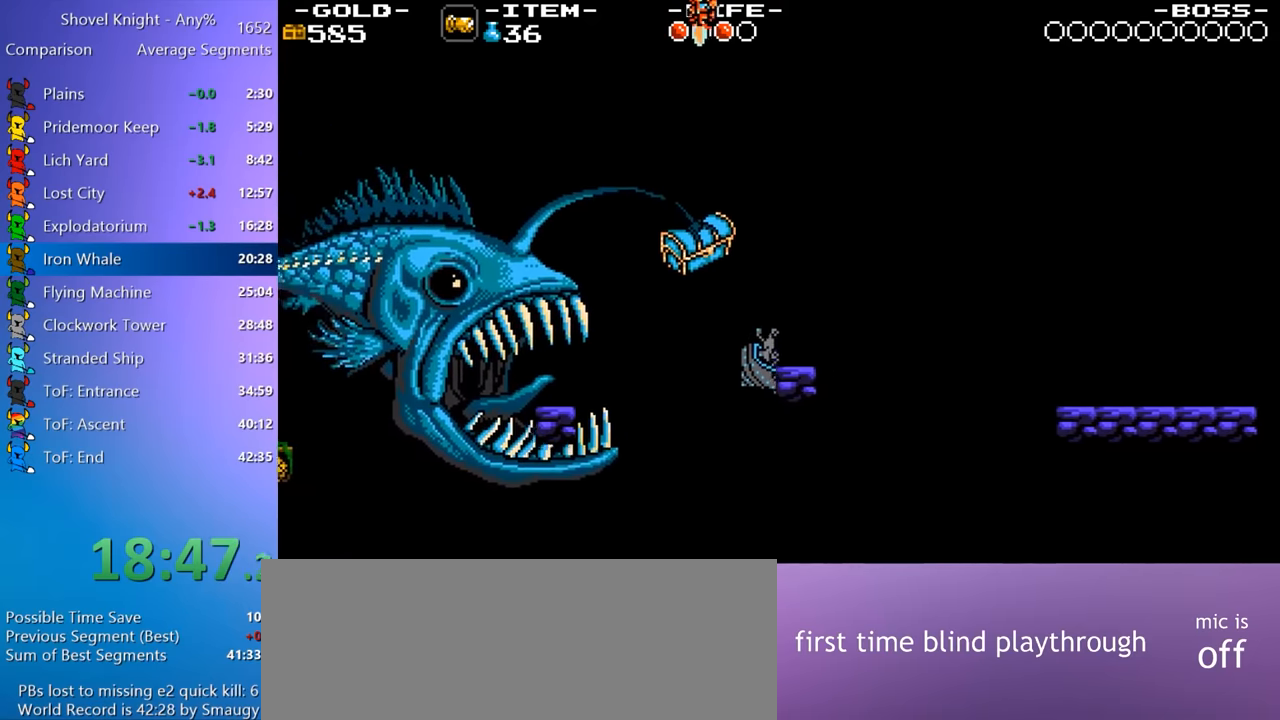
{"keys": ["d"], "events": [[200, "s", "up"]]}
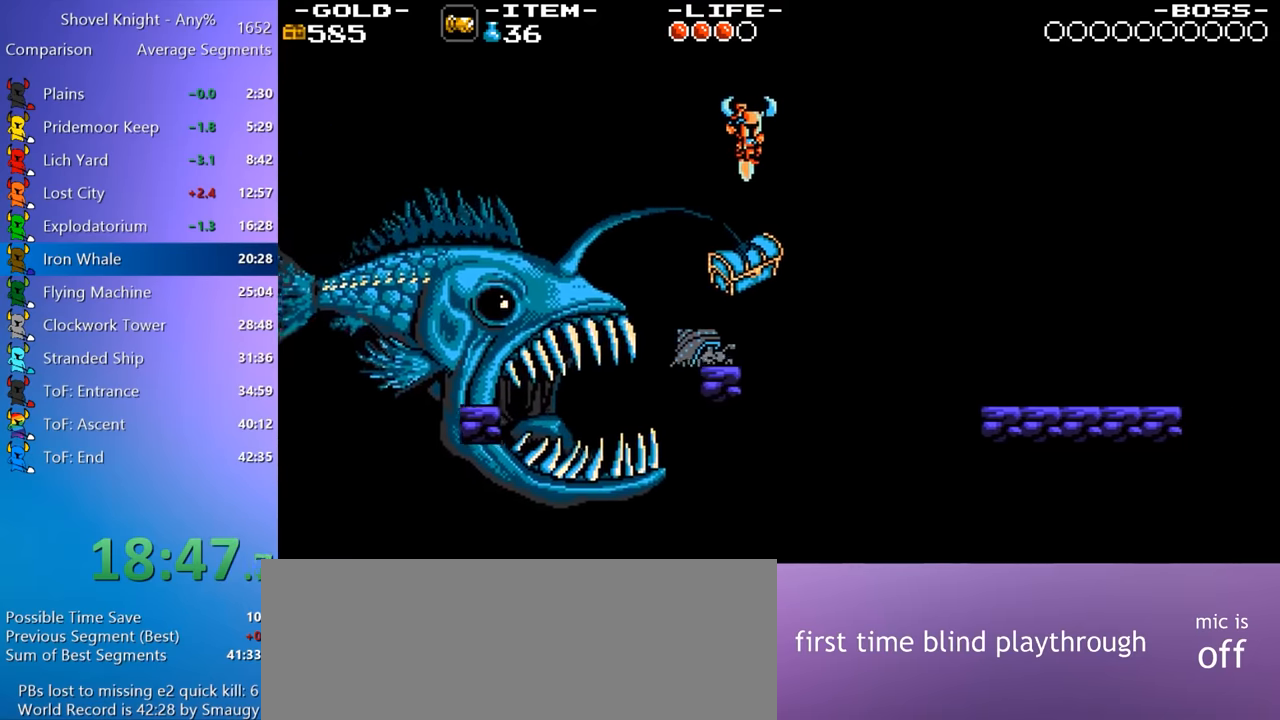
{"keys": ["d"], "events": []}
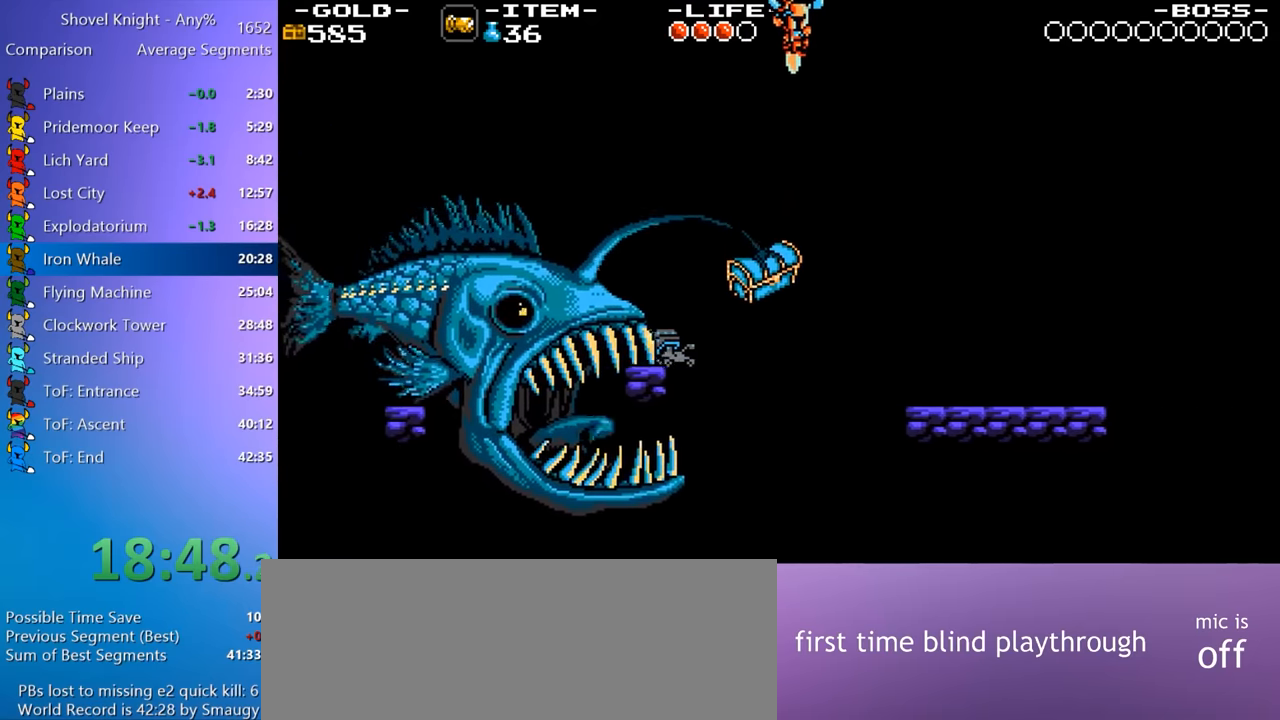
{"keys": ["d"], "events": [[184, "d", "up"], [467, "d", "down"]]}
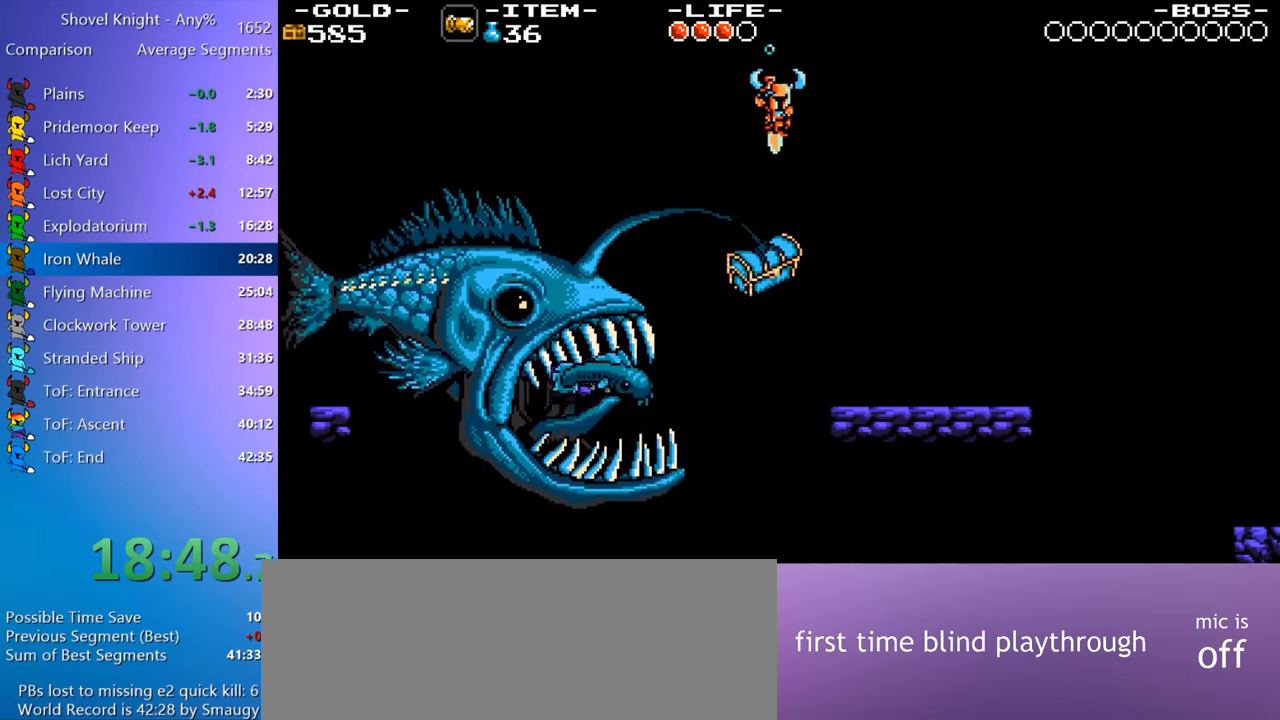
{"keys": ["d"], "events": [[67, "d", "up"], [200, "w", "down"], [350, "d", "down"], [350, "w", "up"]]}
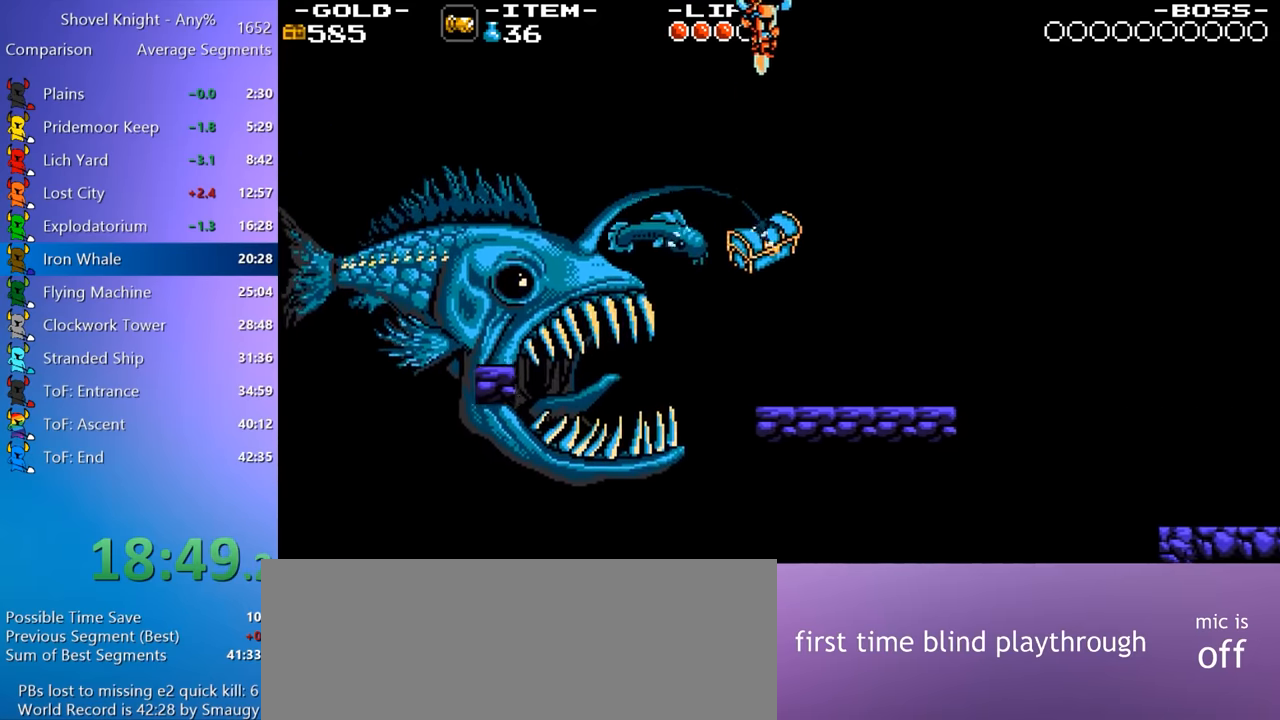
{"keys": ["8", "d"], "events": [[134, "d", "up"], [317, "d", "down"], [450, "8", "down"]]}
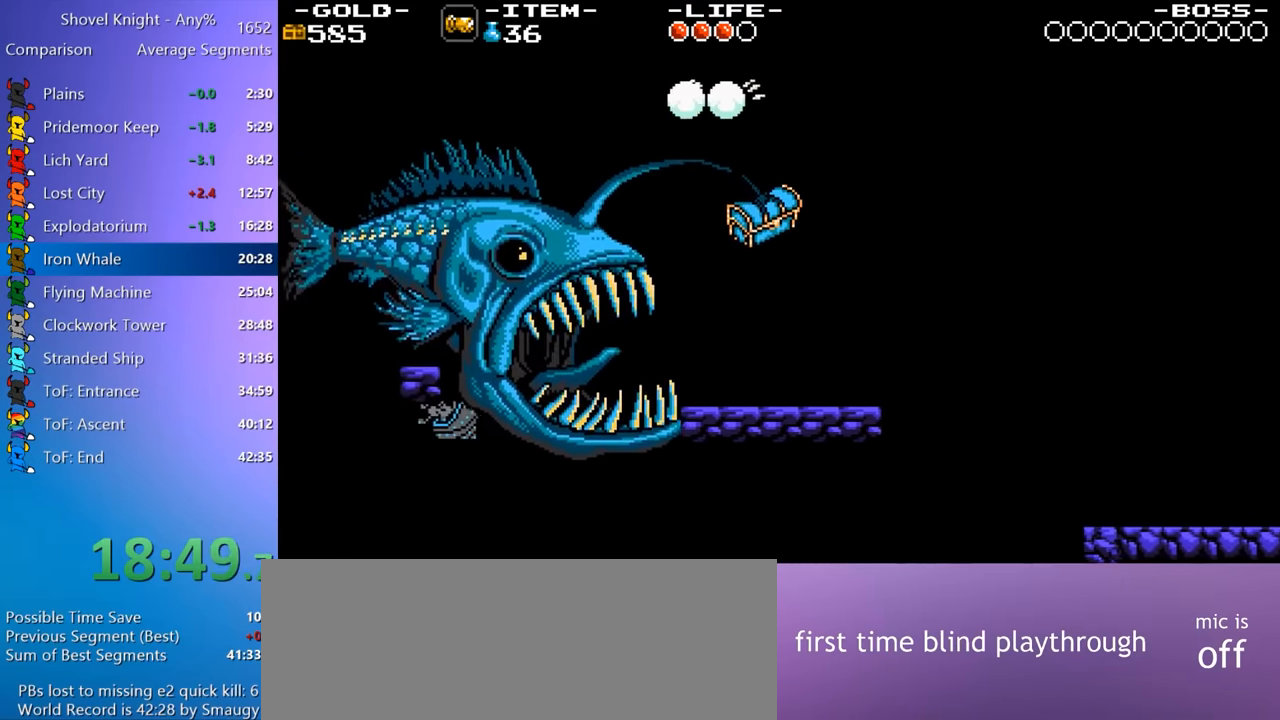
{"keys": ["d"], "events": [[100, "8", "up"], [234, "8", "down"], [417, "8", "up"]]}
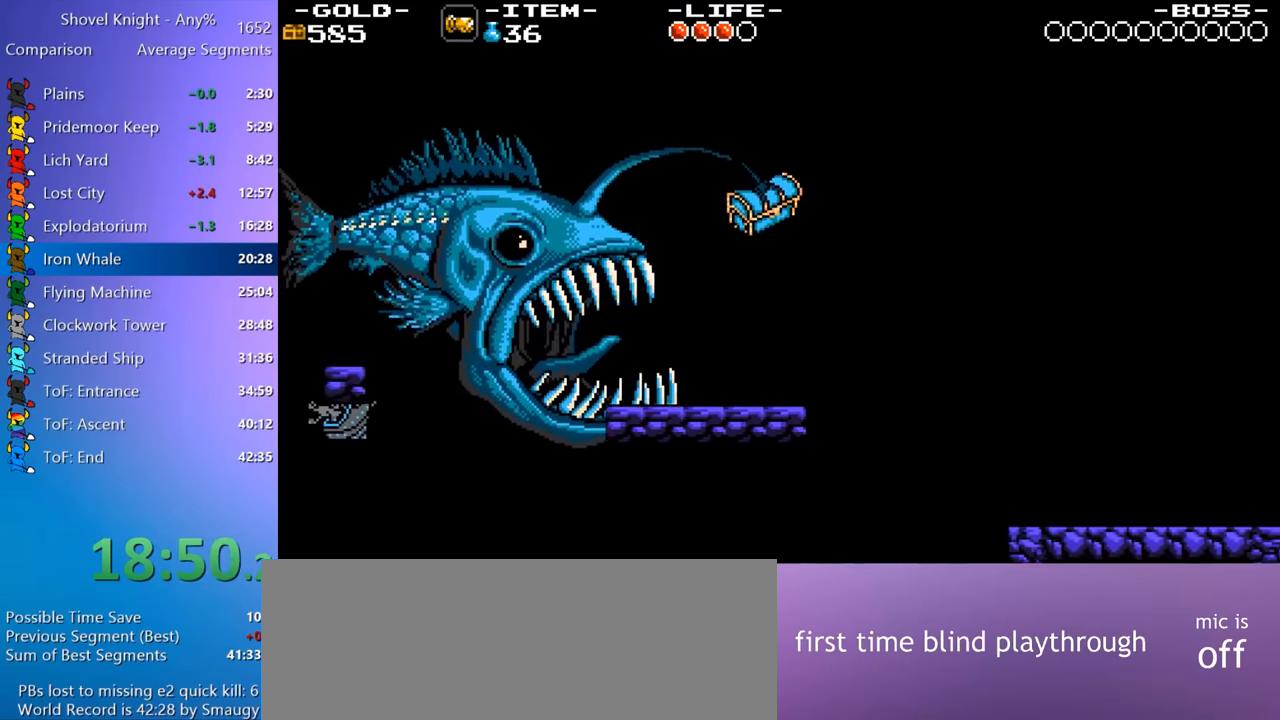
{"keys": ["8", "d"], "events": [[67, "8", "down"], [250, "8", "up"], [400, "8", "down"]]}
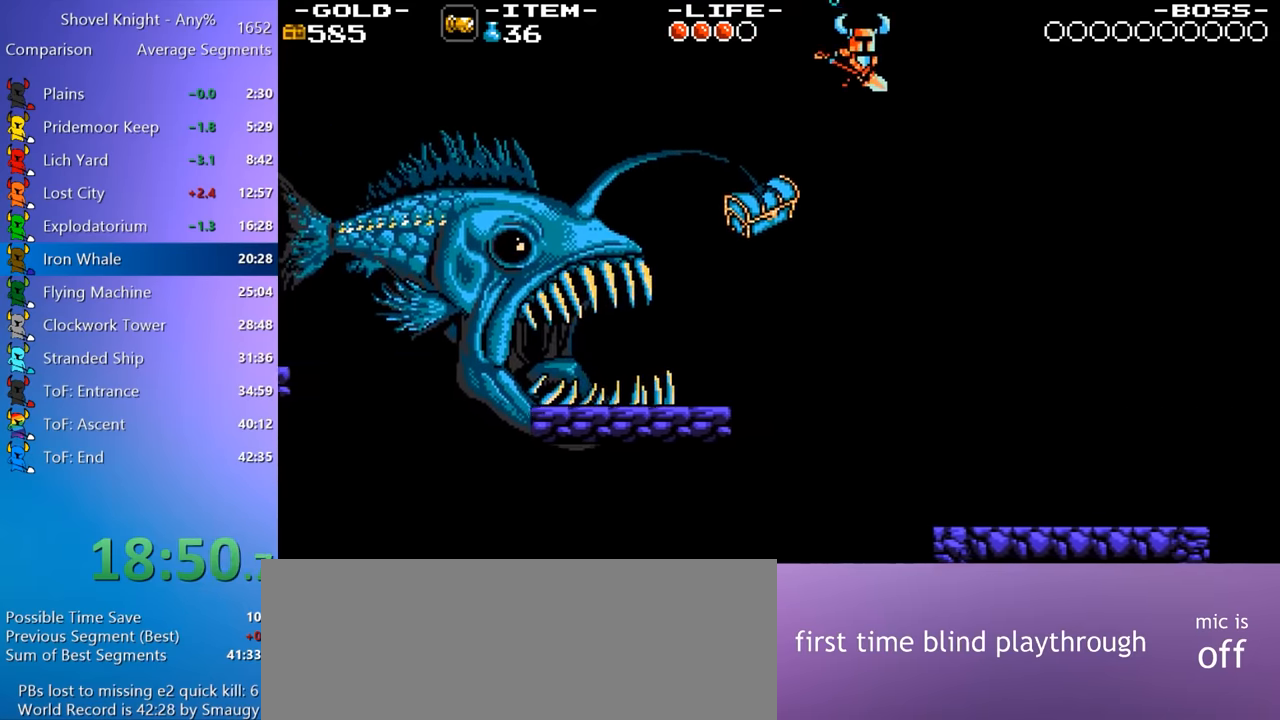
{"keys": ["d"], "events": [[84, "8", "up"], [216, "8", "down"], [416, "8", "up"]]}
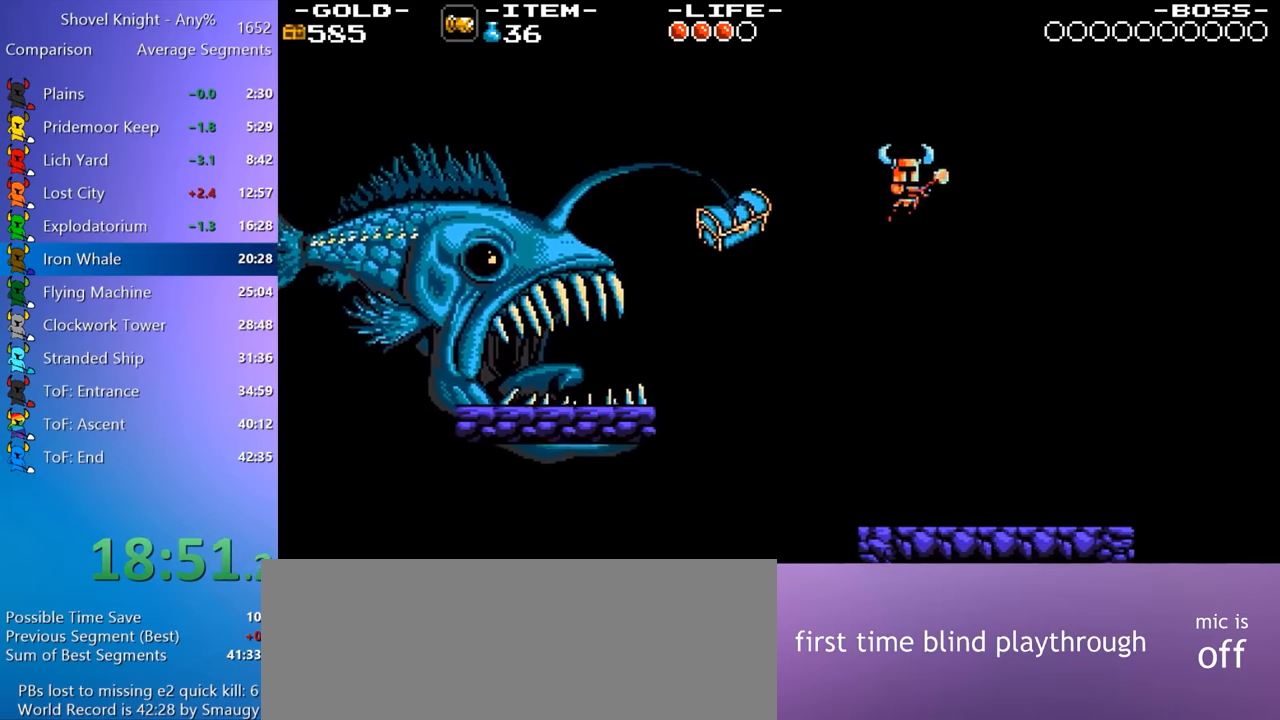
{"keys": ["8"], "events": [[150, "a", "down"], [150, "d", "up"], [183, "8", "down"], [283, "a", "up"]]}
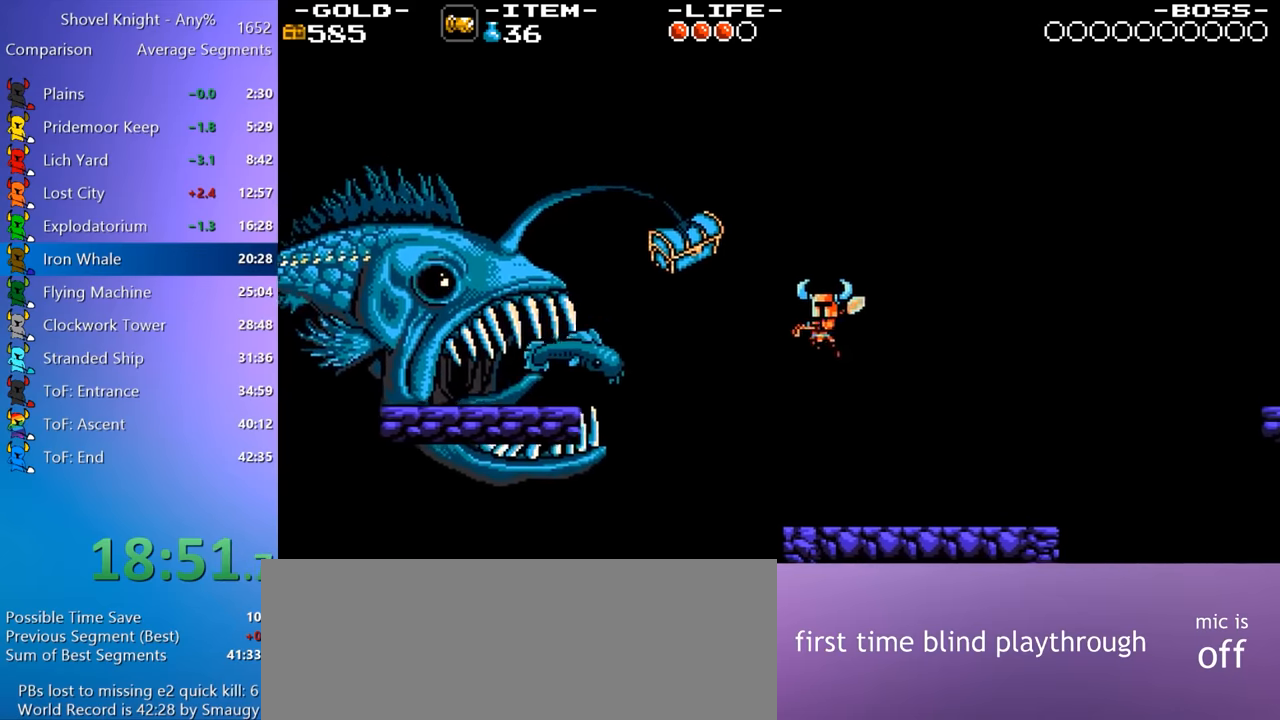
{"keys": ["8"], "events": []}
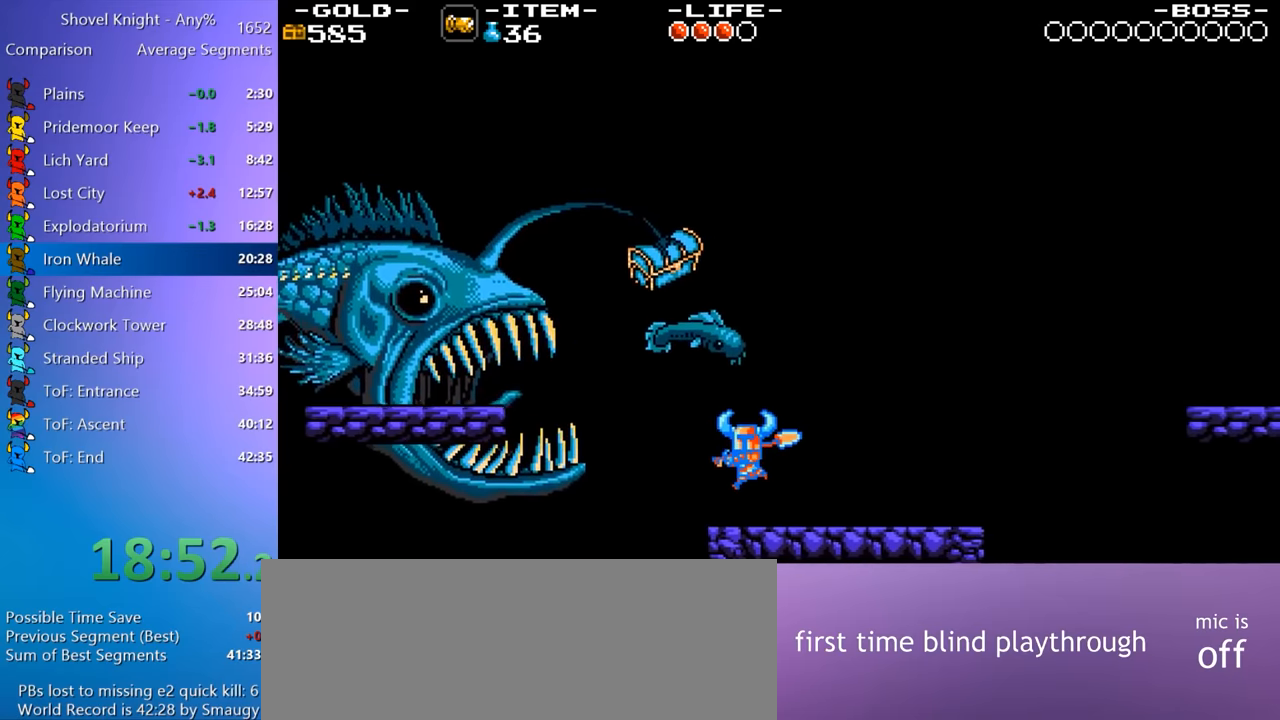
{"keys": [], "events": [[183, "4", "down"], [450, "4", "up"], [450, "8", "up"]]}
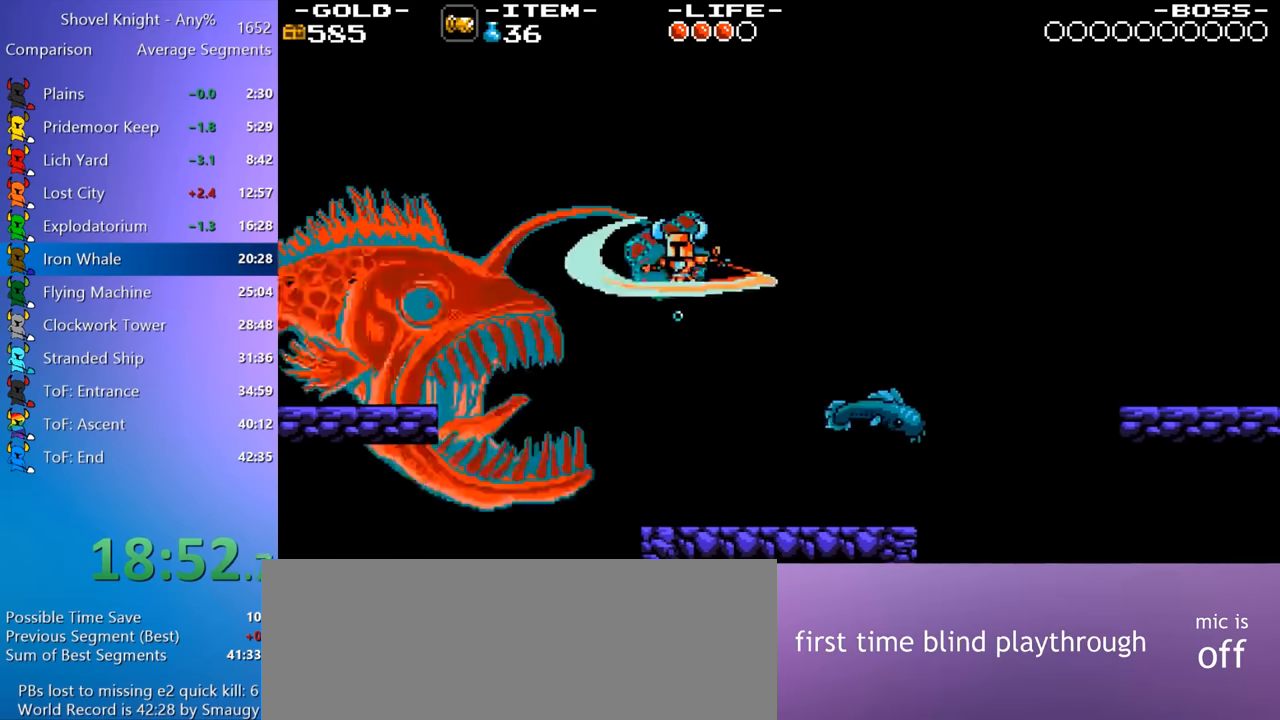
{"keys": ["8", "d", "w"], "events": [[50, "a", "down"], [50, "w", "down"], [150, "8", "down"], [283, "a", "up"], [283, "d", "down"], [333, "8", "up"], [433, "8", "down"]]}
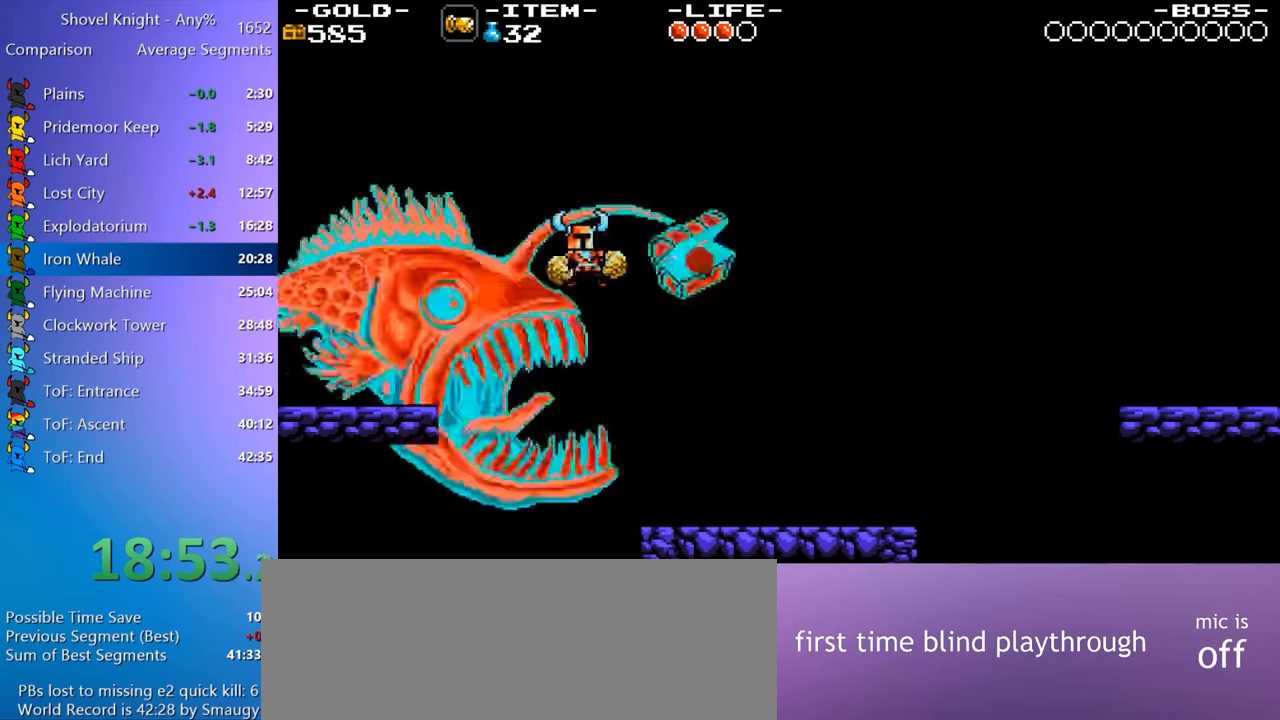
{"keys": ["d", "w"], "events": [[116, "8", "up"], [200, "8", "down"], [433, "8", "up"]]}
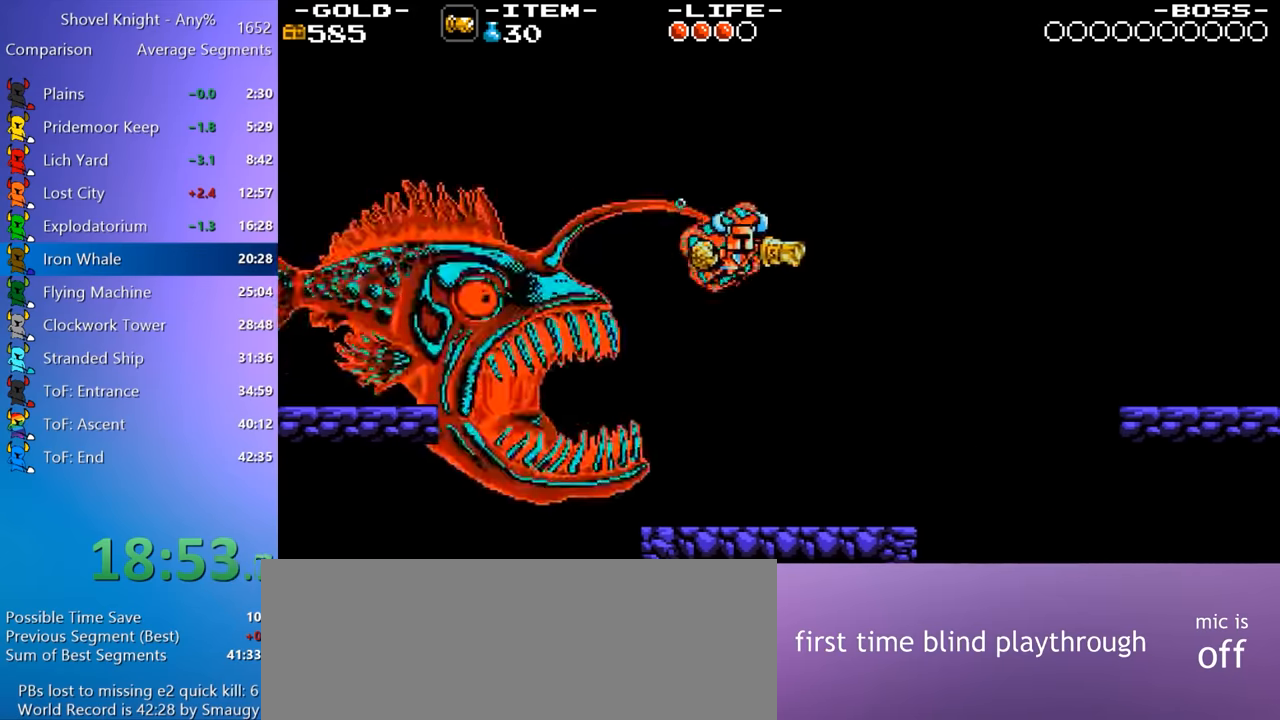
{"keys": ["8", "d"], "events": [[133, "w", "up"], [216, "a", "down"], [216, "d", "up"], [266, "8", "down"], [366, "a", "up"], [416, "d", "down"]]}
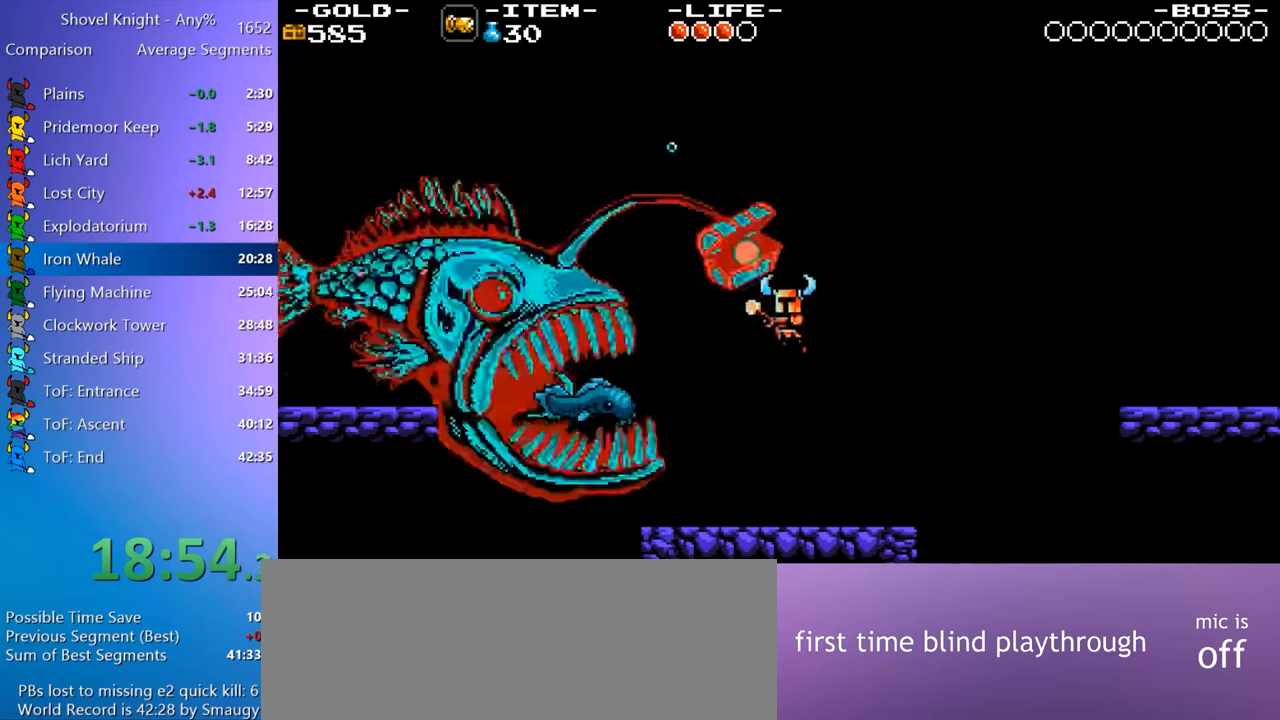
{"keys": ["8", "a"], "events": [[183, "a", "down"], [183, "d", "up"]]}
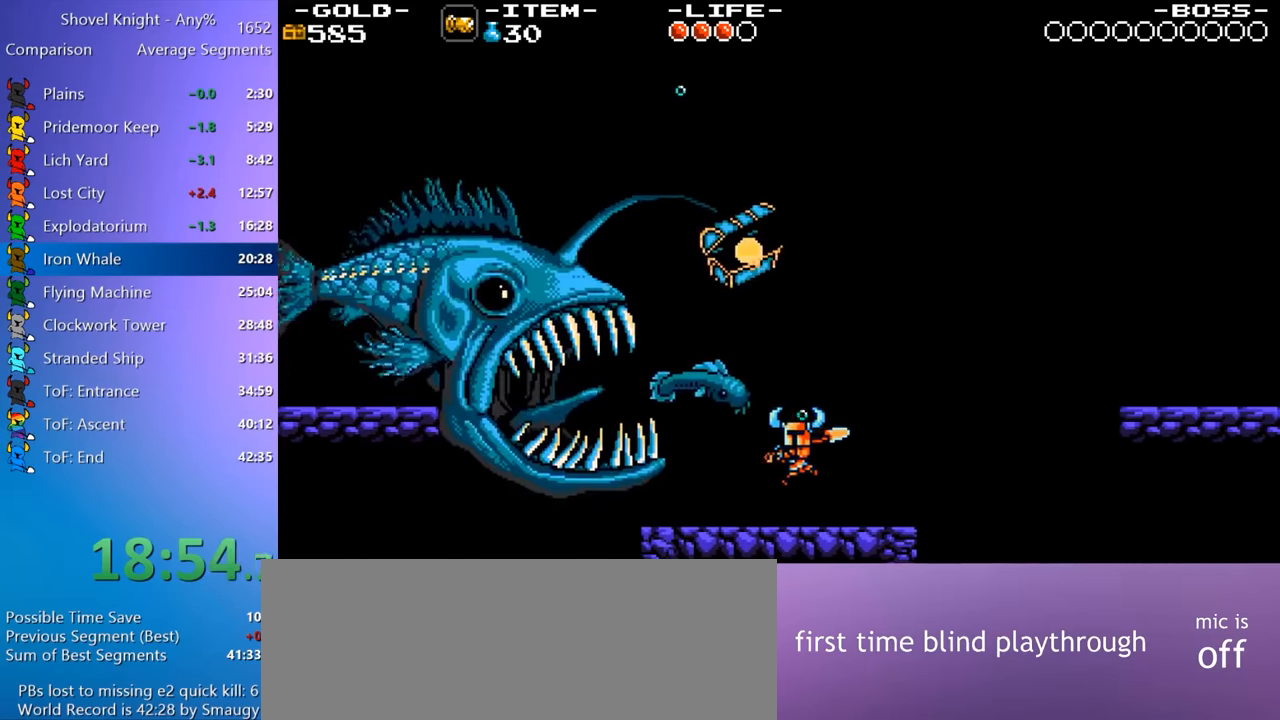
{"keys": ["4", "8"], "events": [[350, "4", "down"], [433, "a", "up"]]}
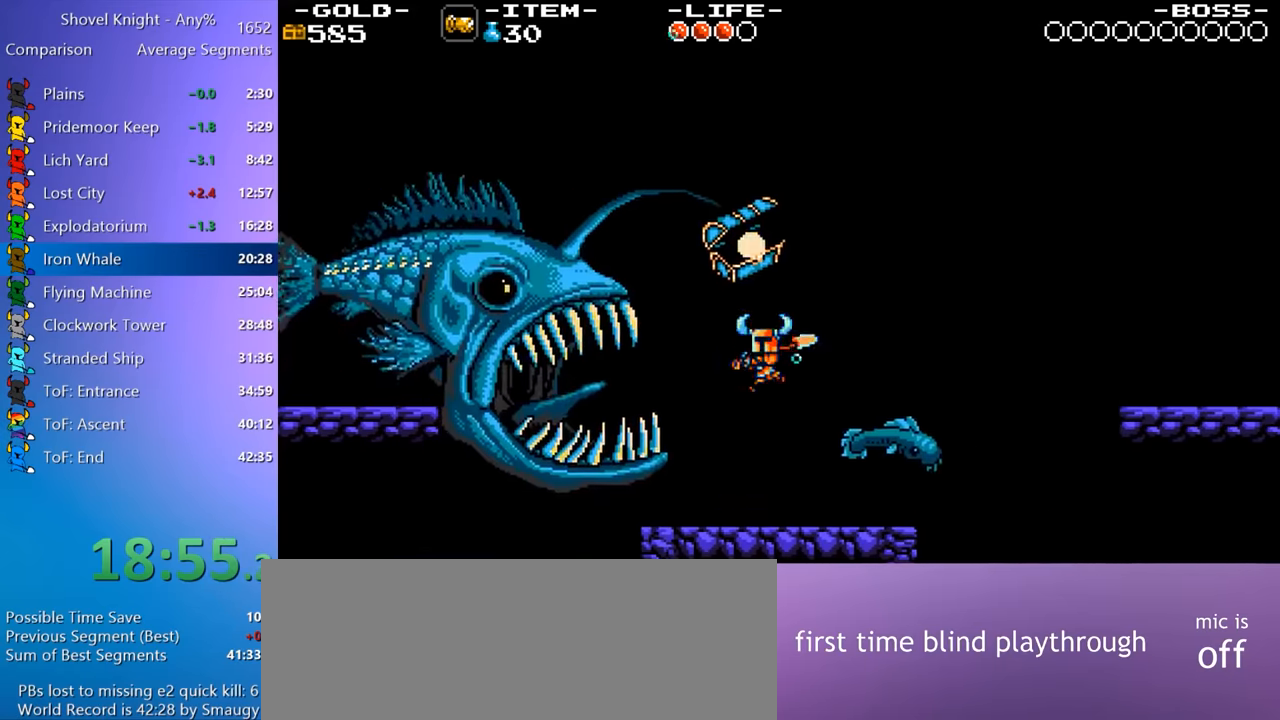
{"keys": ["d", "w"], "events": [[133, "4", "up"], [133, "8", "up"], [216, "a", "down"], [216, "w", "down"], [316, "8", "down"], [450, "8", "up"], [450, "a", "up"], [500, "d", "down"]]}